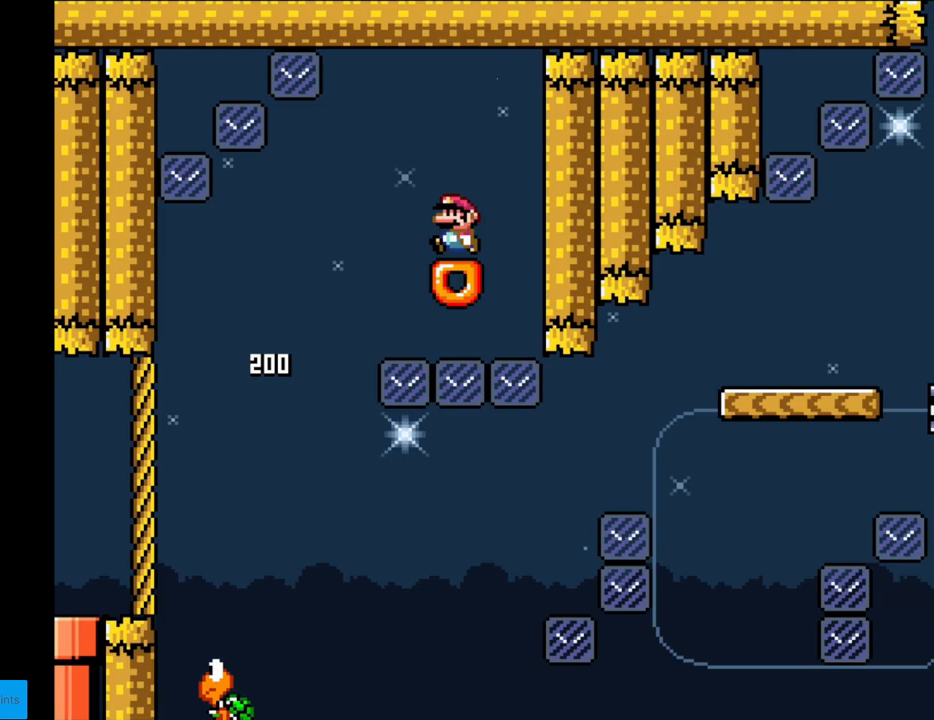
Gameplay with a controller (Nintendo layout); each line is a JSON object with the inputs held at the frame after it. "events" lists button and stick changes between this image and that frame as [ms after this image, input, new state], when the widget could be followed in between. Not read: L3 R3.
{"buttons": ["X", "DPAD_LEFT"], "events": [[33, "DPAD_LEFT", "up"], [233, "DPAD_LEFT", "down"], [350, "A", "down"], [417, "A", "up"]]}
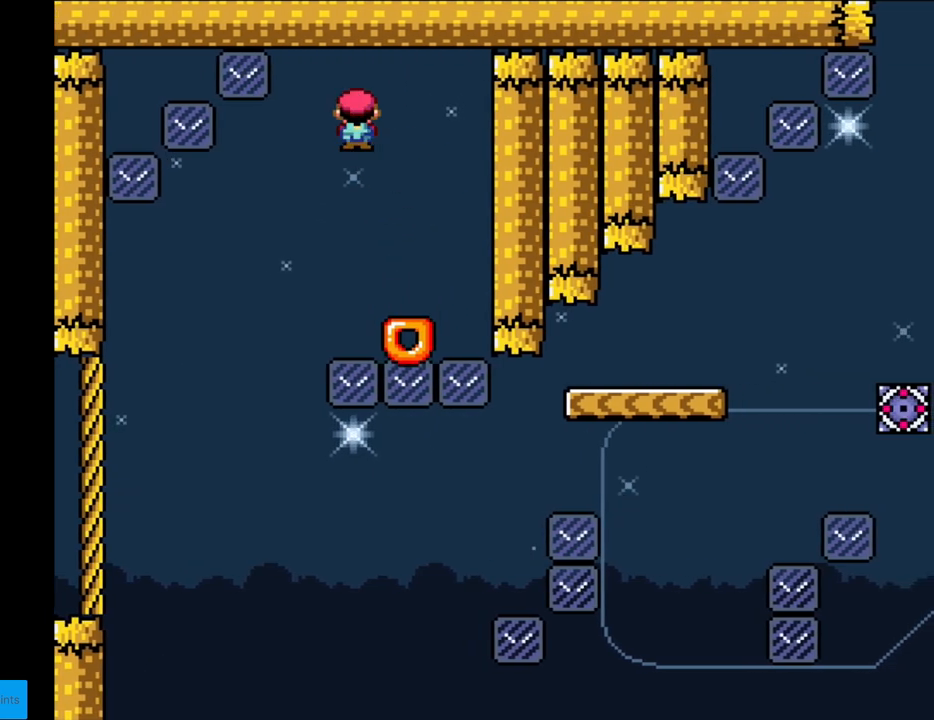
{"buttons": ["A", "X", "DPAD_RIGHT"], "events": [[167, "DPAD_LEFT", "up"], [200, "DPAD_RIGHT", "down"], [217, "A", "down"]]}
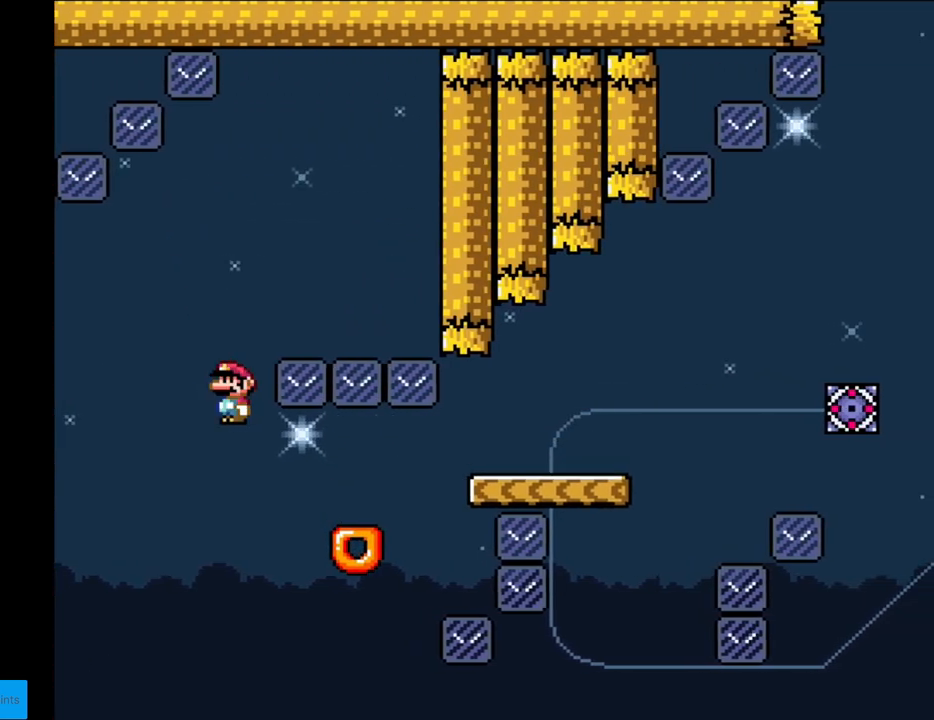
{"buttons": ["A", "X", "DPAD_RIGHT"], "events": [[67, "A", "up"], [317, "A", "down"], [400, "A", "up"], [483, "A", "down"]]}
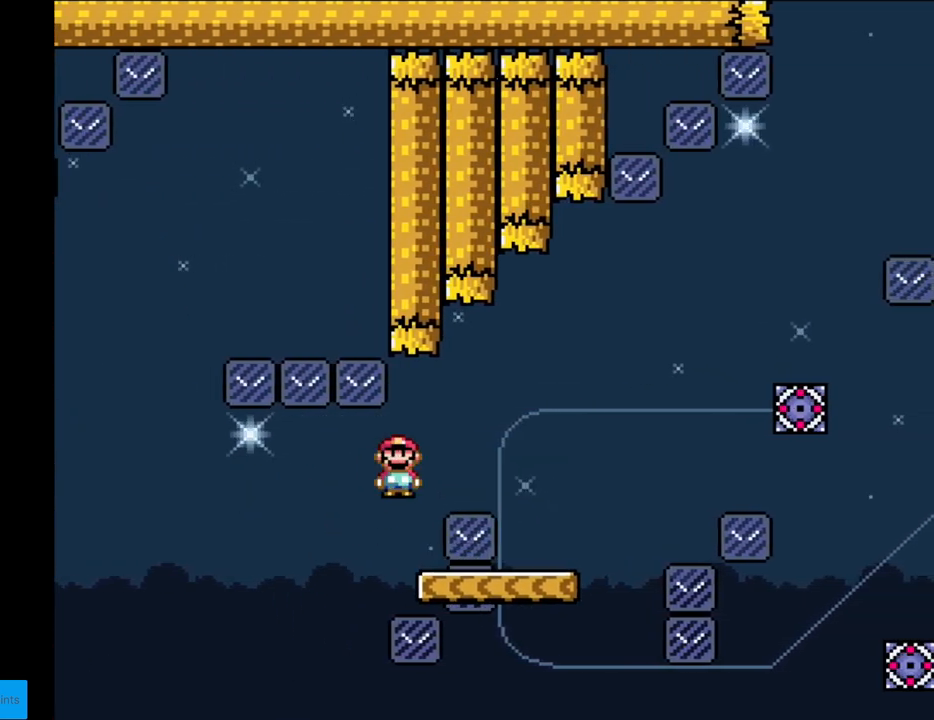
{"buttons": ["Y", "DPAD_LEFT"], "events": [[300, "A", "up"], [350, "X", "up"], [350, "Y", "down"], [400, "DPAD_RIGHT", "up"], [417, "DPAD_LEFT", "down"]]}
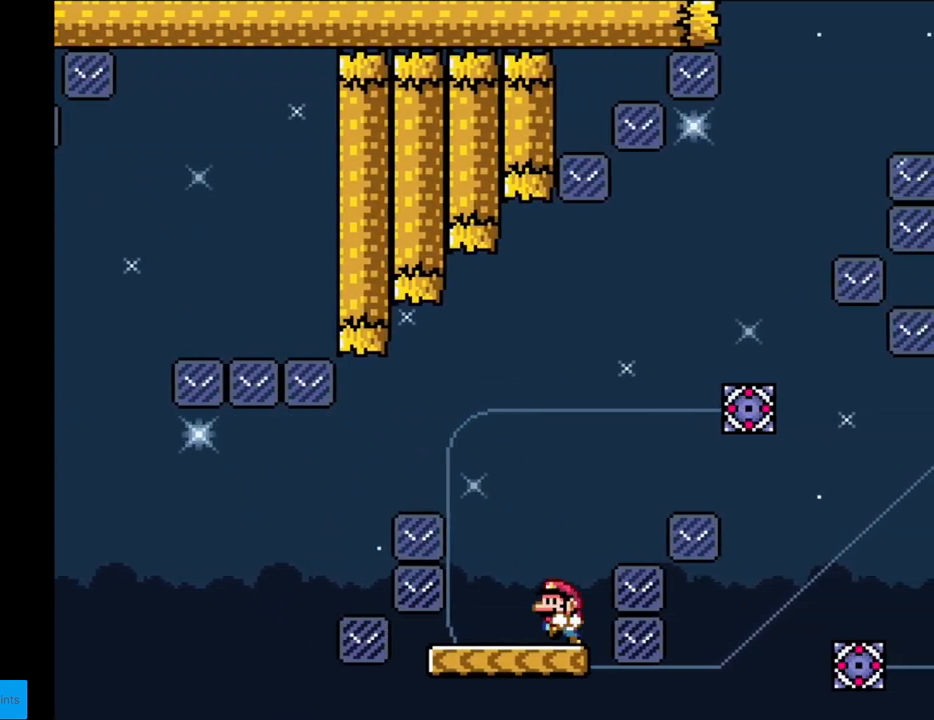
{"buttons": ["B", "Y", "DPAD_RIGHT"], "events": [[183, "B", "down"], [183, "DPAD_LEFT", "up"], [183, "DPAD_UP", "down"], [200, "DPAD_RIGHT", "down"], [200, "DPAD_UP", "up"]]}
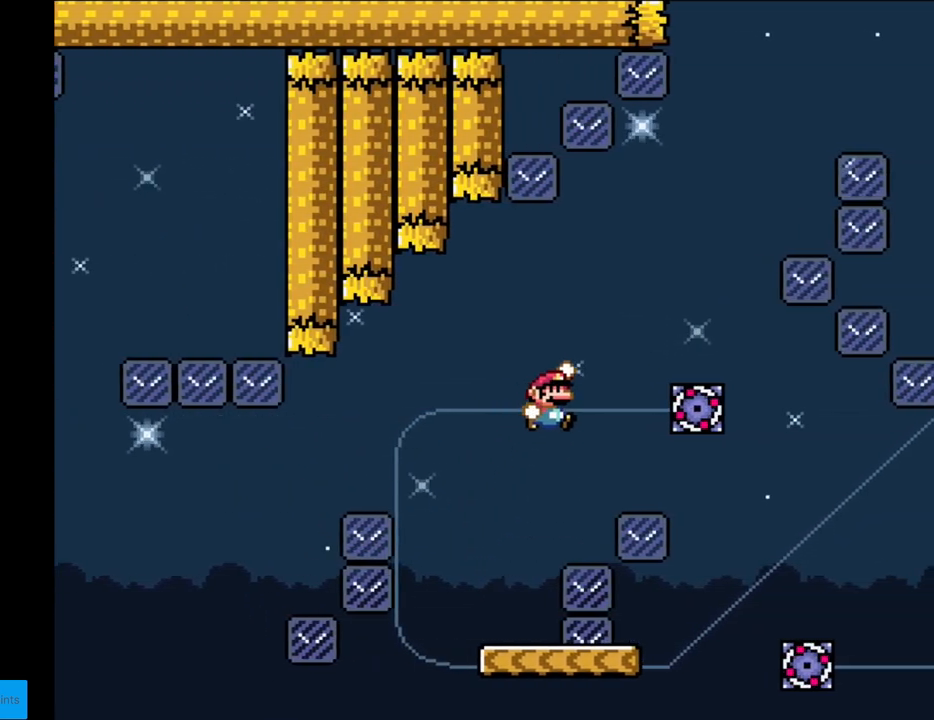
{"buttons": ["Y", "DPAD_LEFT"], "events": [[333, "DPAD_RIGHT", "up"], [367, "DPAD_LEFT", "down"], [383, "B", "up"]]}
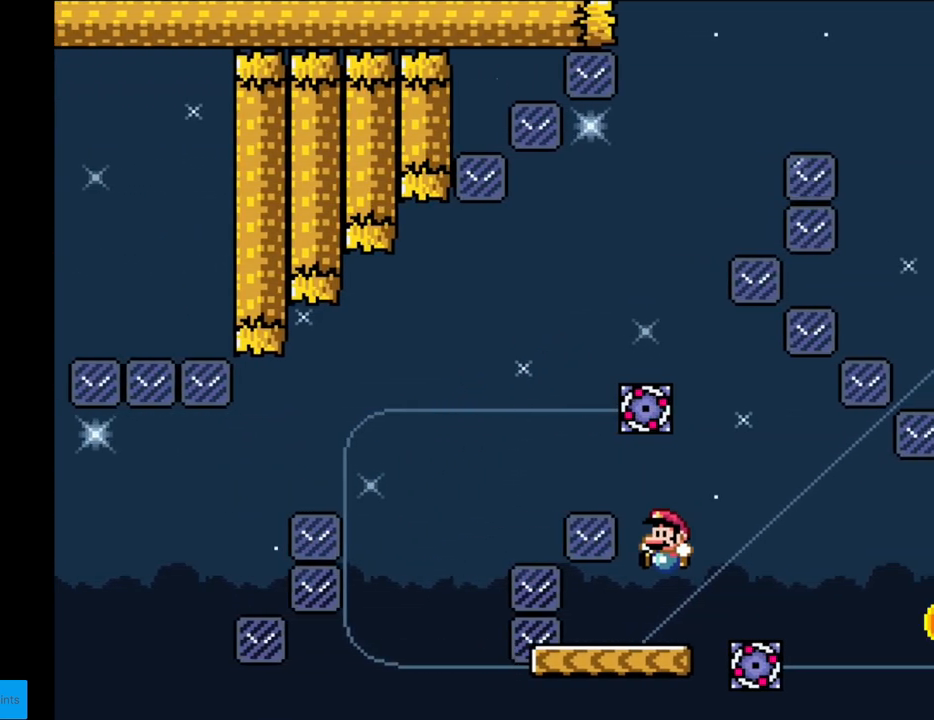
{"buttons": ["Y", "DPAD_LEFT"], "events": [[33, "DPAD_LEFT", "up"], [333, "Y", "up"], [383, "DPAD_LEFT", "down"], [467, "Y", "down"]]}
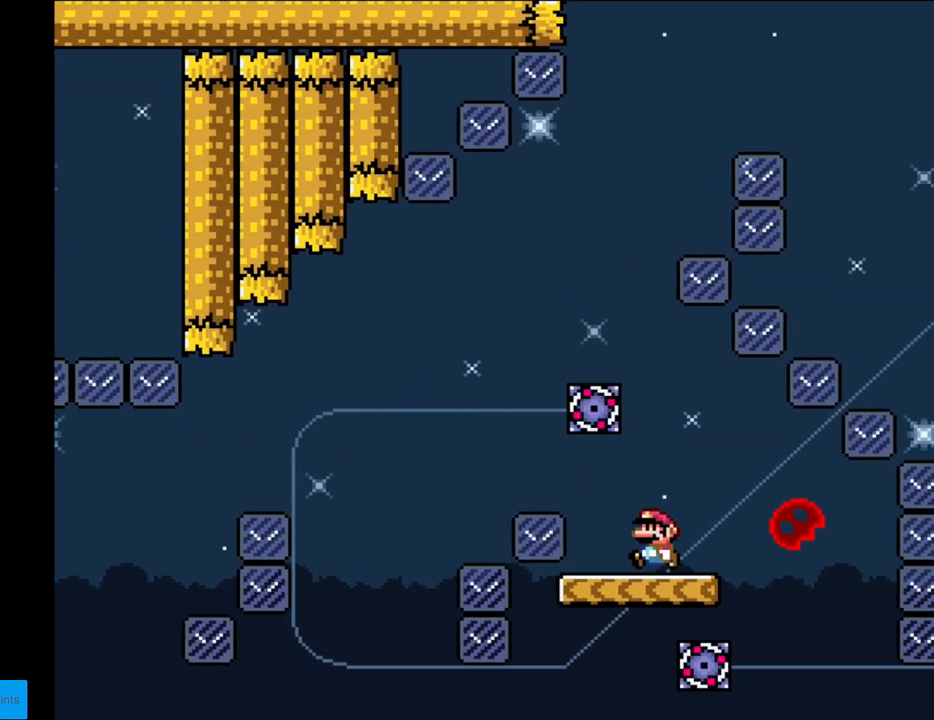
{"buttons": ["A", "X", "DPAD_RIGHT"], "events": [[33, "DPAD_LEFT", "up"], [83, "Y", "up"], [100, "DPAD_LEFT", "down"], [100, "X", "down"], [350, "A", "down"], [433, "DPAD_LEFT", "up"], [450, "DPAD_RIGHT", "down"]]}
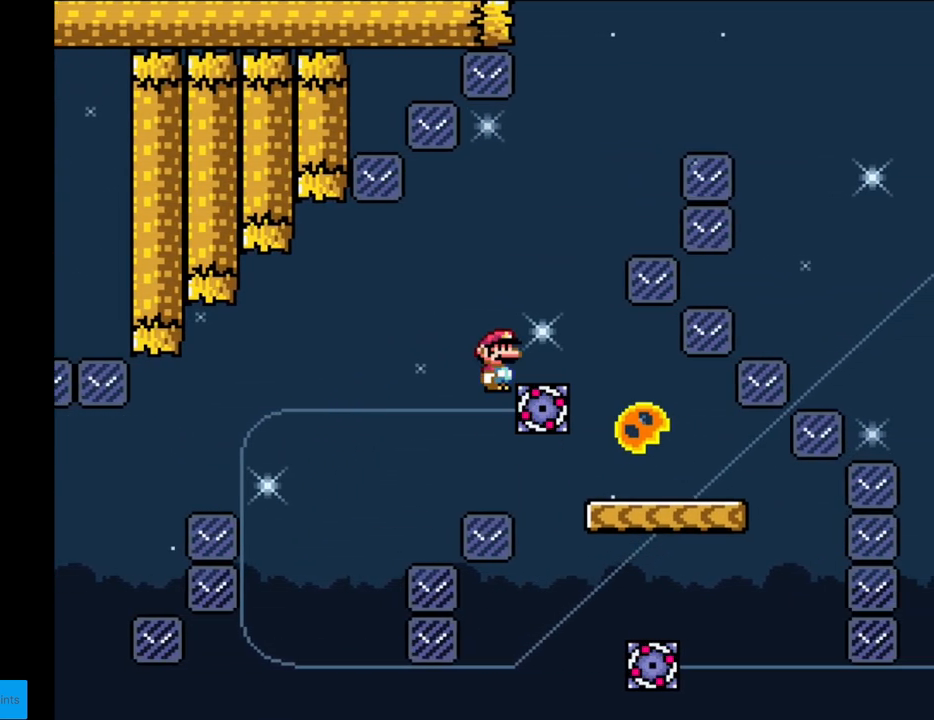
{"buttons": ["A", "X", "DPAD_RIGHT"], "events": [[183, "DPAD_RIGHT", "up"], [200, "A", "up"], [283, "A", "down"], [350, "DPAD_RIGHT", "down"]]}
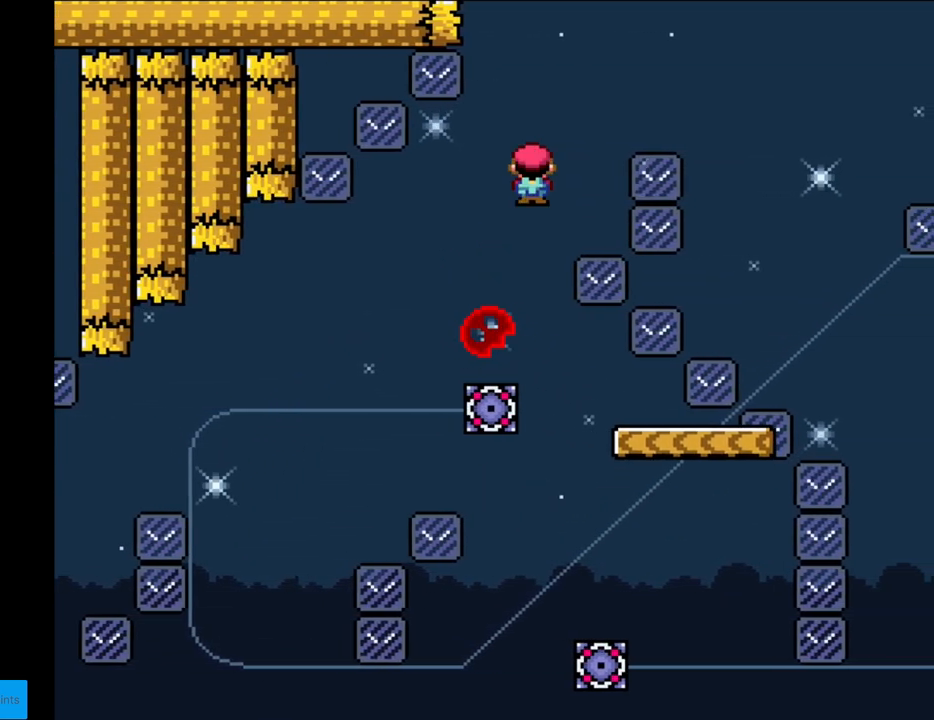
{"buttons": ["Y", "DPAD_RIGHT"], "events": [[333, "A", "up"], [367, "X", "up"], [383, "Y", "down"]]}
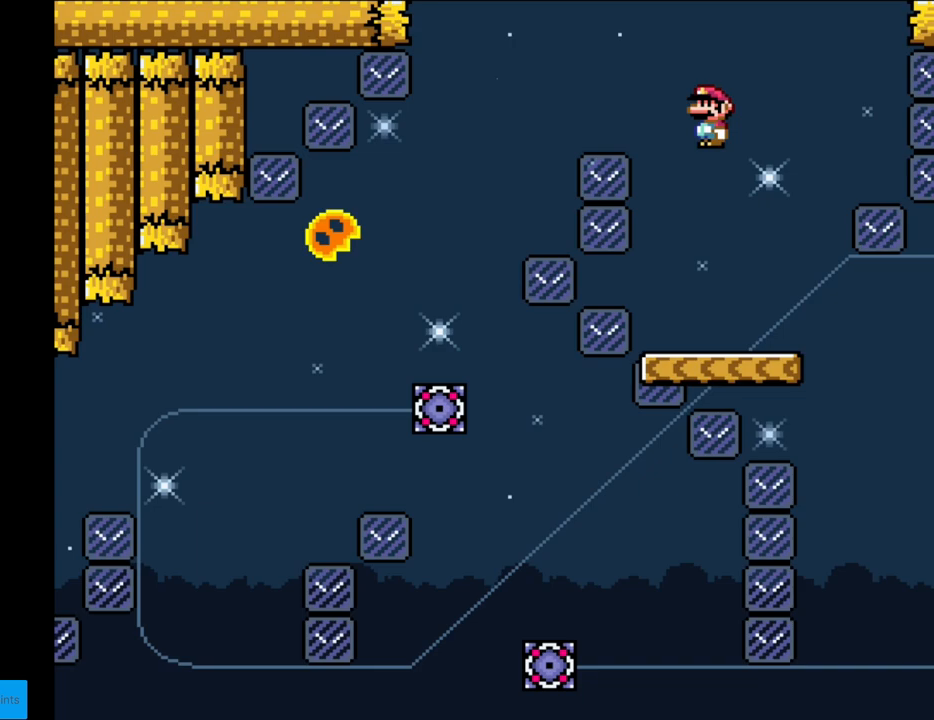
{"buttons": ["Y", "DPAD_LEFT"], "events": [[33, "DPAD_RIGHT", "up"], [67, "DPAD_LEFT", "down"], [217, "DPAD_LEFT", "up"], [400, "DPAD_LEFT", "down"]]}
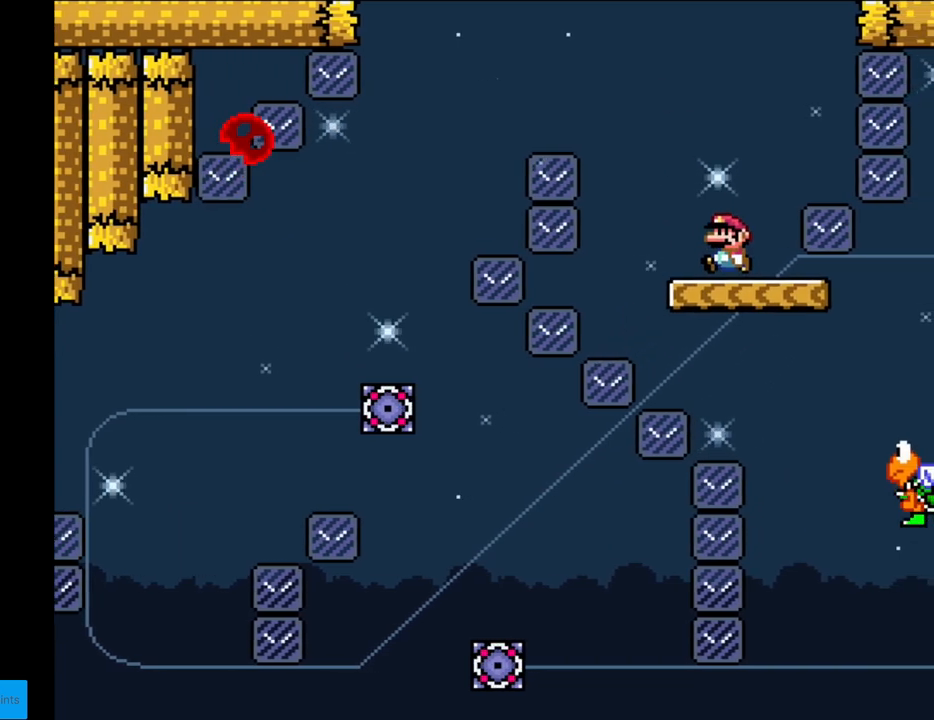
{"buttons": ["Y", "DPAD_RIGHT"], "events": [[17, "DPAD_LEFT", "up"], [117, "DPAD_LEFT", "down"], [200, "B", "down"], [317, "DPAD_LEFT", "up"], [350, "B", "up"], [383, "DPAD_RIGHT", "down"]]}
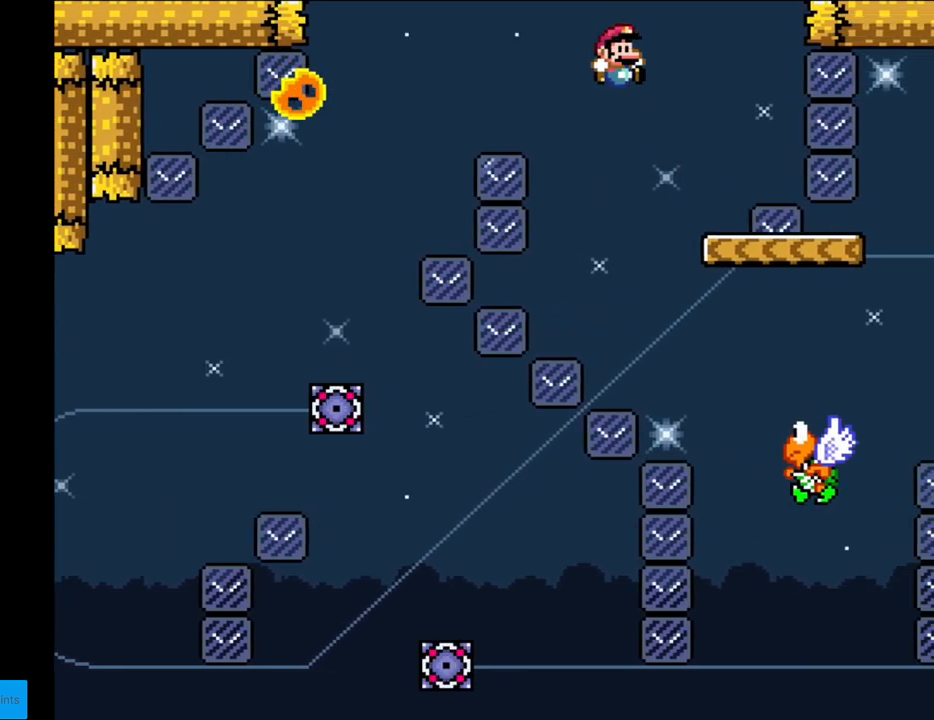
{"buttons": ["B", "Y", "DPAD_RIGHT"], "events": [[83, "DPAD_RIGHT", "up"], [217, "DPAD_RIGHT", "down"], [300, "B", "down"]]}
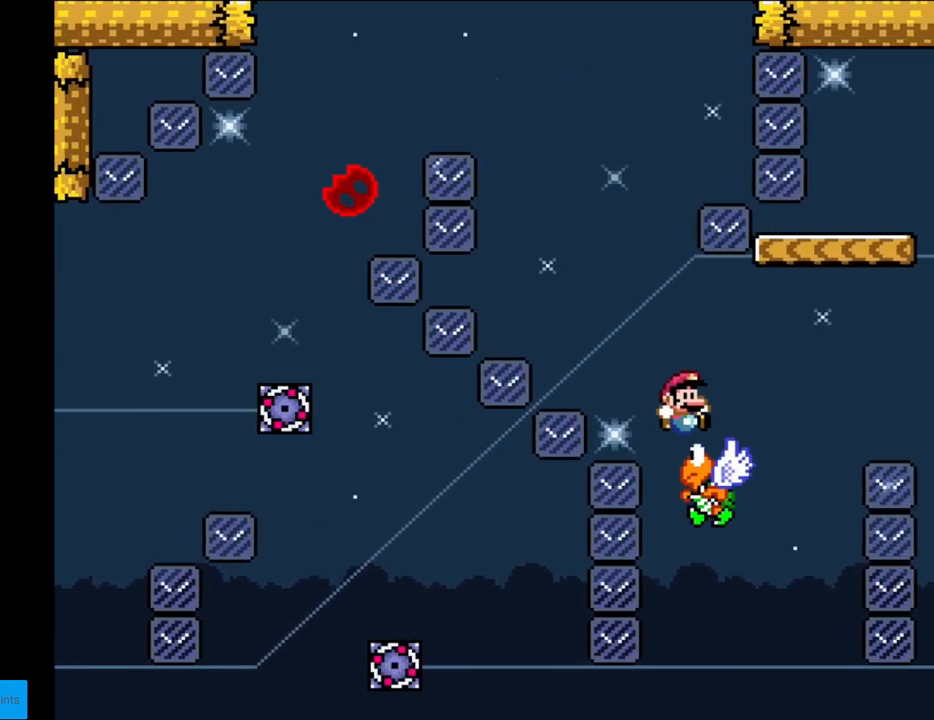
{"buttons": ["Y"], "events": [[450, "B", "up"], [467, "DPAD_RIGHT", "up"]]}
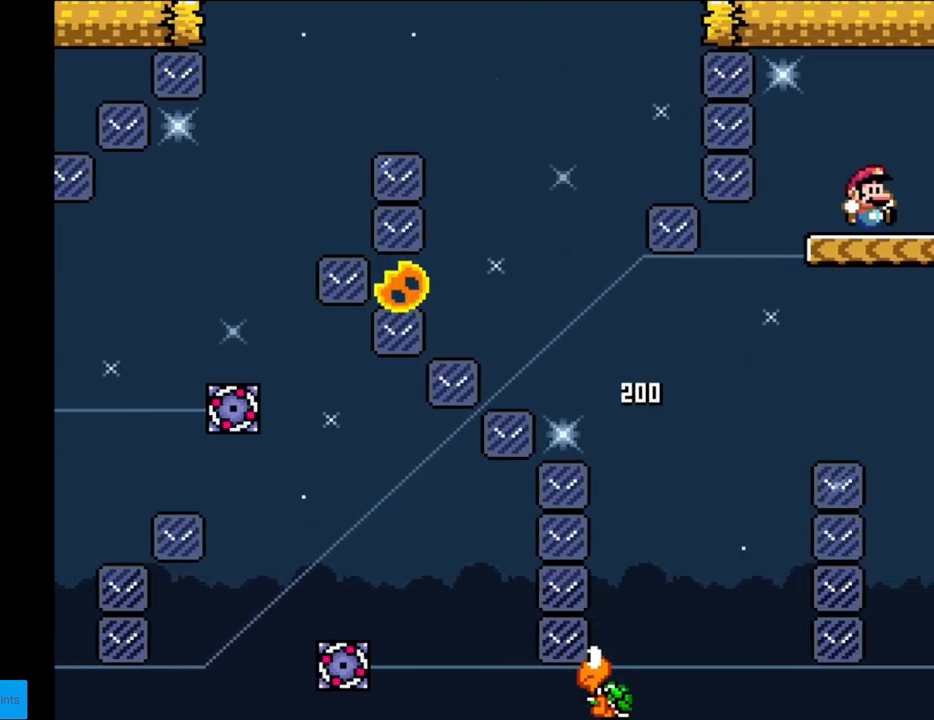
{"buttons": ["X", "DPAD_LEFT"], "events": [[50, "Y", "up"], [67, "X", "down"], [367, "A", "down"], [467, "DPAD_LEFT", "down"], [483, "A", "up"]]}
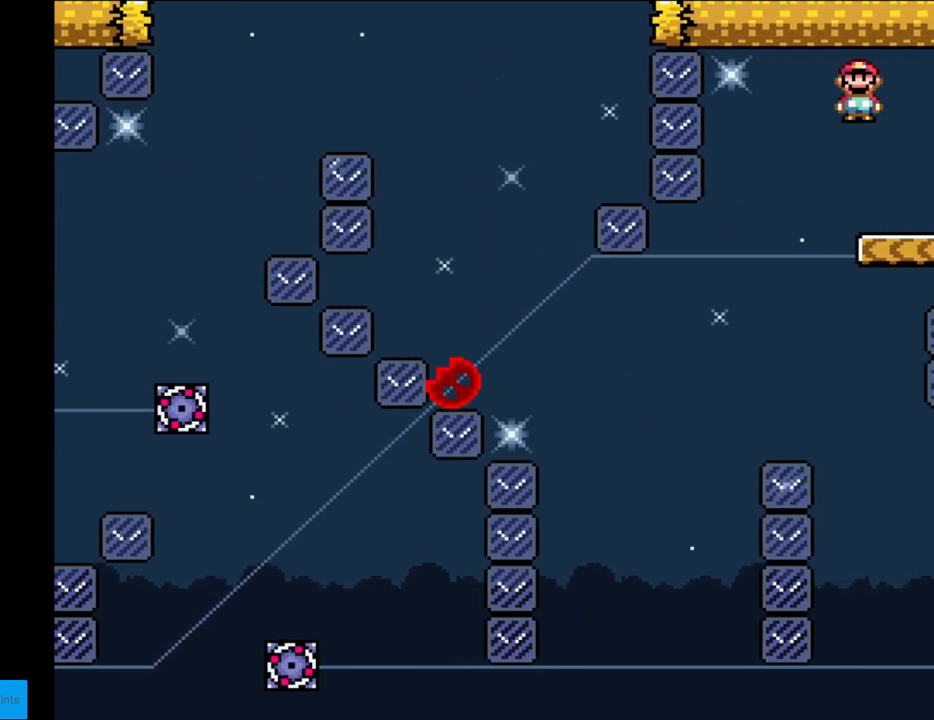
{"buttons": ["A", "X", "DPAD_LEFT"], "events": [[267, "A", "down"]]}
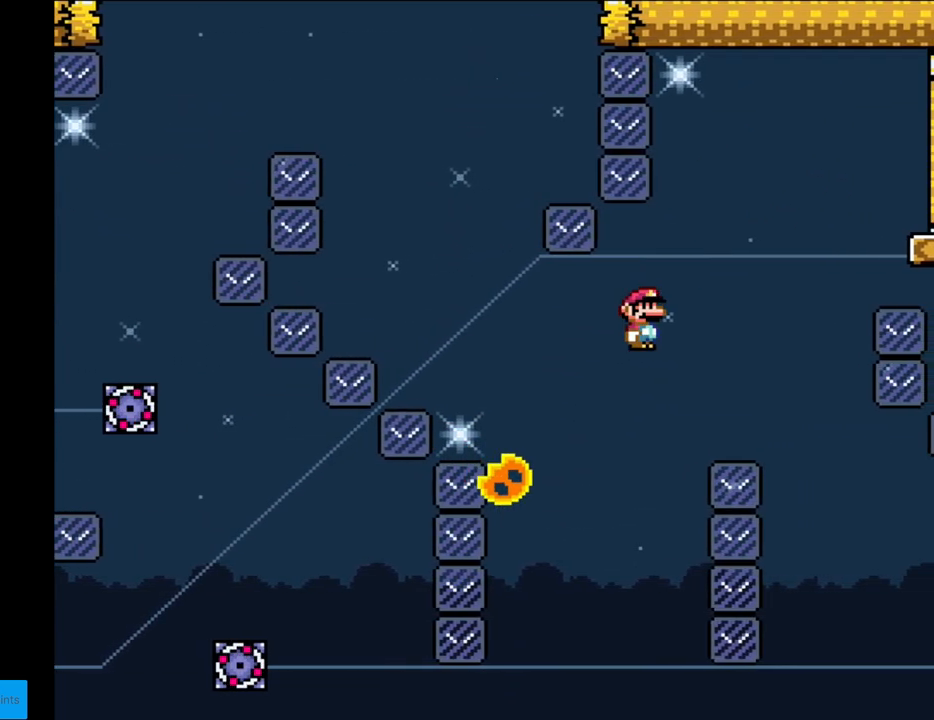
{"buttons": ["X"], "events": [[117, "DPAD_LEFT", "up"], [150, "A", "up"], [150, "DPAD_RIGHT", "down"], [417, "DPAD_RIGHT", "up"]]}
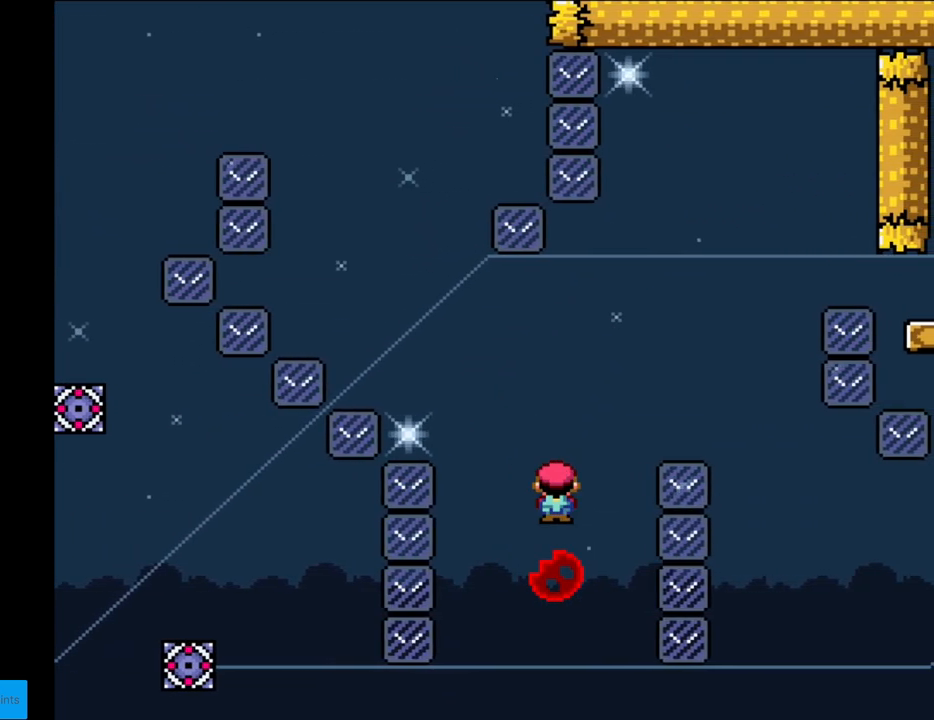
{"buttons": ["X", "DPAD_RIGHT"], "events": [[17, "DPAD_LEFT", "down"], [33, "A", "down"], [83, "DPAD_LEFT", "up"], [83, "DPAD_RIGHT", "down"], [333, "A", "up"]]}
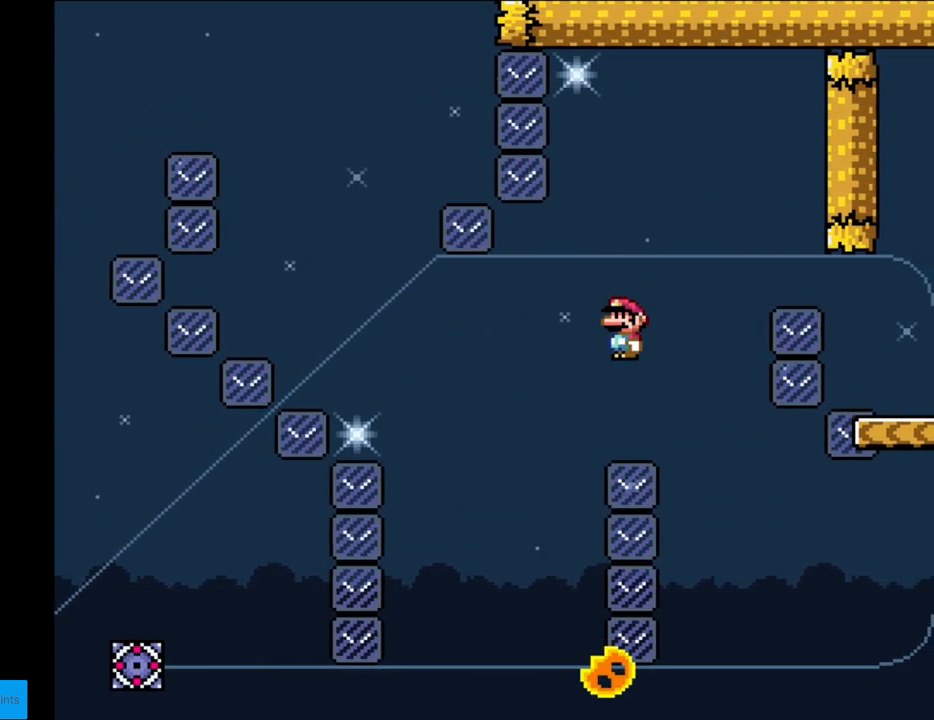
{"buttons": ["A", "X", "DPAD_RIGHT"], "events": [[167, "DPAD_RIGHT", "up"], [183, "DPAD_LEFT", "down"], [333, "A", "down"], [400, "DPAD_LEFT", "up"], [433, "DPAD_RIGHT", "down"]]}
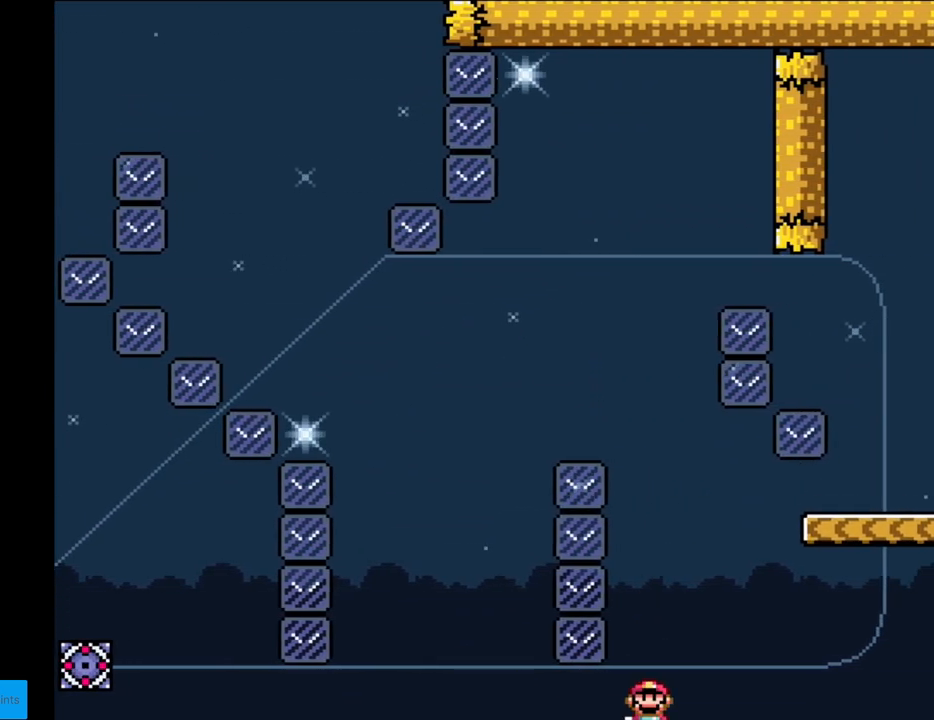
{"buttons": ["X", "DPAD_RIGHT"], "events": [[33, "DPAD_RIGHT", "up"], [317, "A", "up"], [333, "DPAD_RIGHT", "down"], [417, "A", "down"], [483, "A", "up"]]}
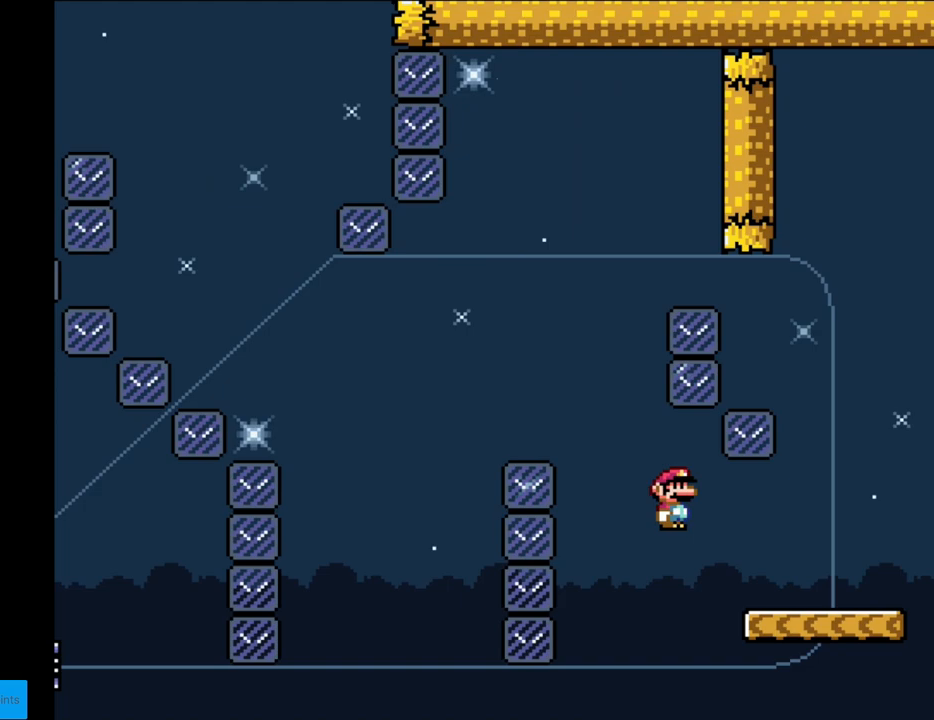
{"buttons": ["Y"], "events": [[117, "DPAD_RIGHT", "up"], [133, "DPAD_UP", "down"], [150, "DPAD_UP", "up"], [150, "X", "up"], [167, "DPAD_LEFT", "down"], [233, "DPAD_LEFT", "up"], [233, "Y", "down"]]}
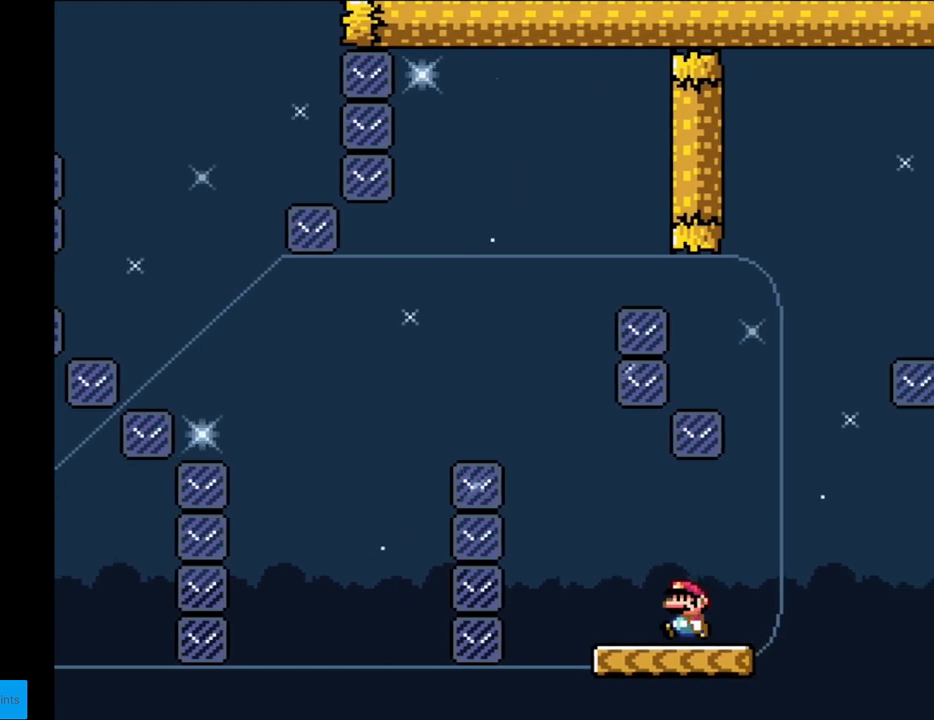
{"buttons": ["B", "Y", "DPAD_LEFT"], "events": [[450, "B", "down"], [450, "DPAD_LEFT", "down"]]}
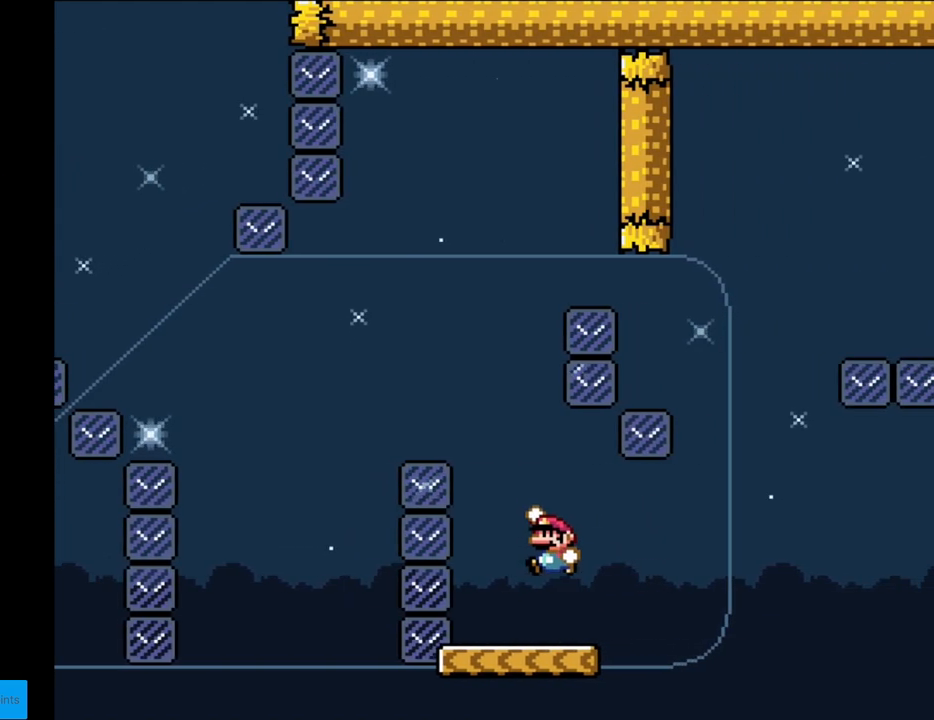
{"buttons": ["B", "Y", "DPAD_LEFT"], "events": []}
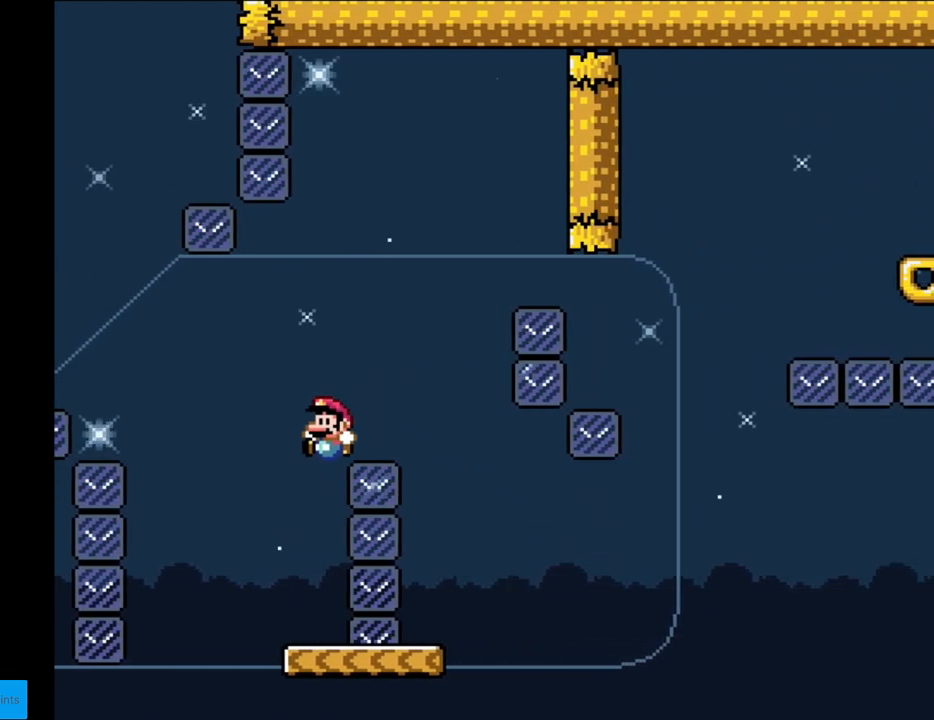
{"buttons": ["B", "Y", "DPAD_RIGHT"], "events": [[117, "DPAD_LEFT", "up"], [167, "DPAD_RIGHT", "down"], [200, "B", "up"], [483, "B", "down"]]}
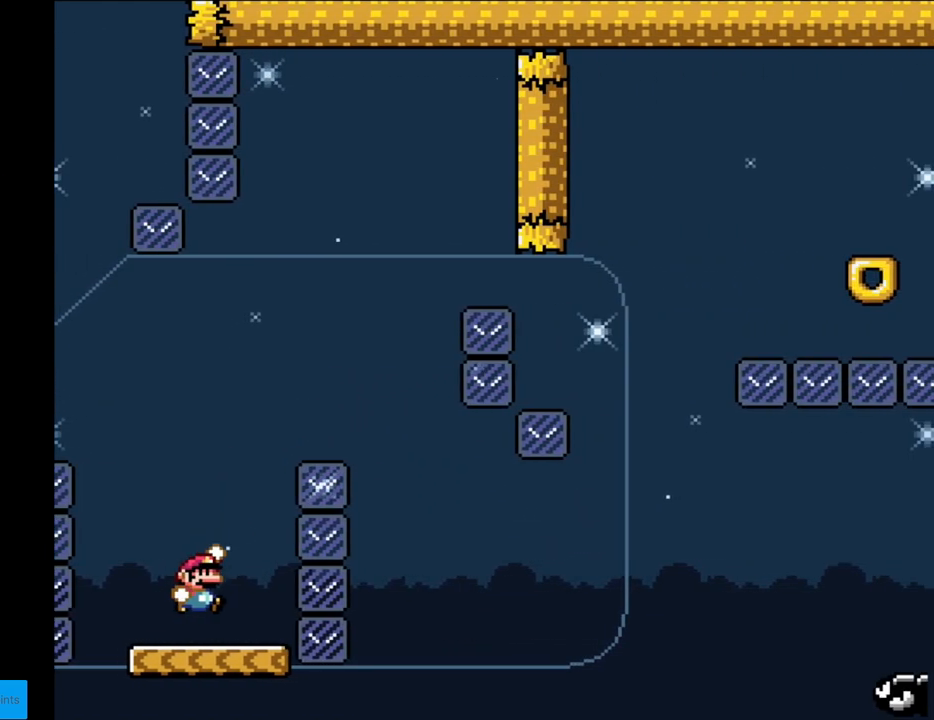
{"buttons": ["B", "Y", "DPAD_RIGHT"], "events": [[50, "DPAD_RIGHT", "up"], [50, "DPAD_UP", "down"], [67, "DPAD_LEFT", "down"], [133, "DPAD_LEFT", "up"], [150, "DPAD_RIGHT", "down"], [150, "DPAD_UP", "up"]]}
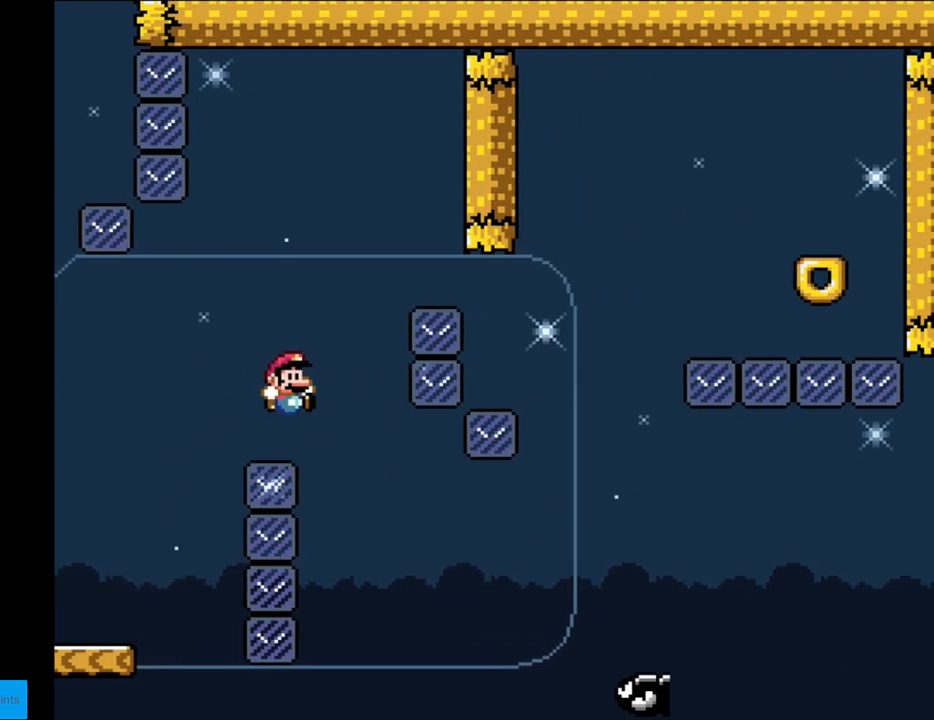
{"buttons": ["B", "Y", "DPAD_RIGHT"], "events": [[50, "B", "up"], [217, "B", "down"]]}
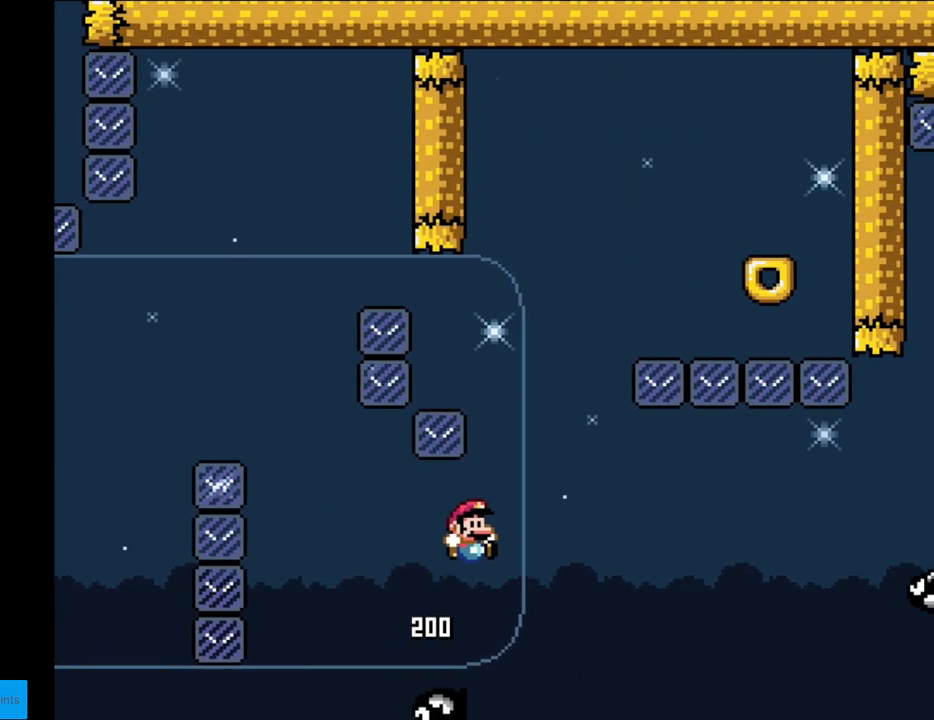
{"buttons": ["B", "Y", "DPAD_RIGHT"], "events": [[117, "DPAD_RIGHT", "up"], [117, "DPAD_UP", "down"], [133, "DPAD_LEFT", "down"], [150, "DPAD_UP", "up"], [300, "DPAD_LEFT", "up"], [367, "DPAD_RIGHT", "down"]]}
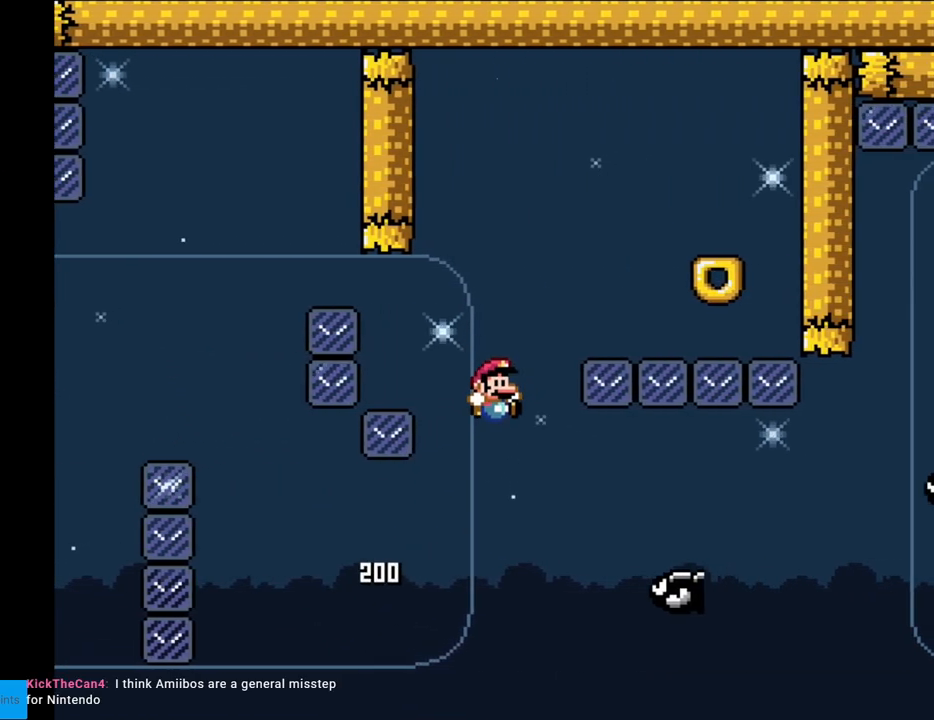
{"buttons": ["B", "Y", "DPAD_LEFT"], "events": [[167, "DPAD_LEFT", "down"], [167, "DPAD_RIGHT", "up"]]}
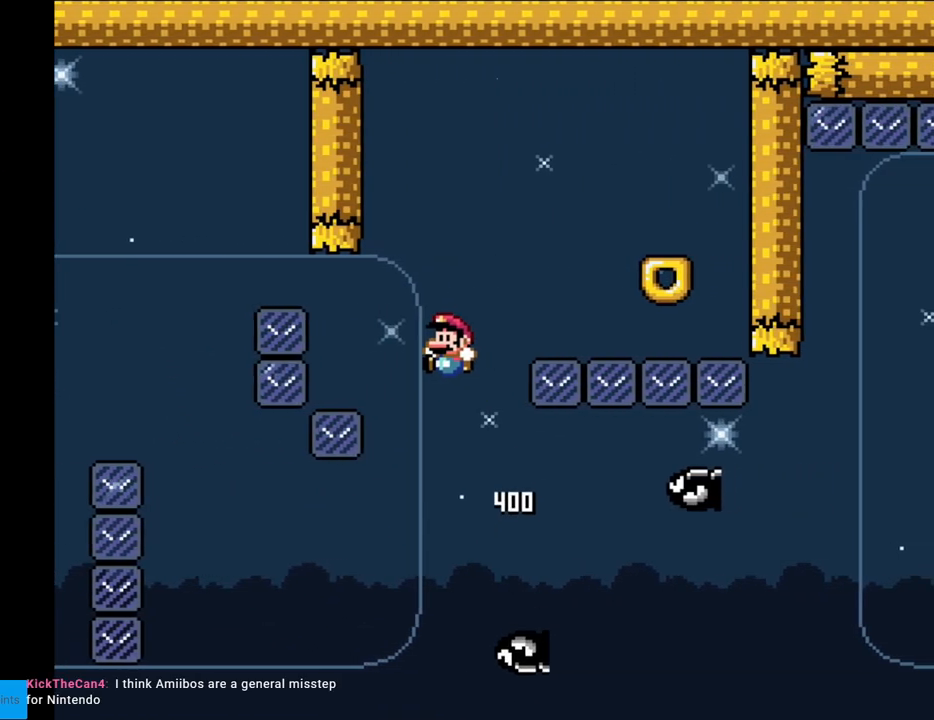
{"buttons": ["B", "Y"], "events": [[33, "DPAD_LEFT", "up"], [100, "DPAD_RIGHT", "down"], [183, "B", "up"], [417, "B", "down"], [433, "DPAD_LEFT", "down"], [433, "DPAD_RIGHT", "up"], [500, "DPAD_LEFT", "up"]]}
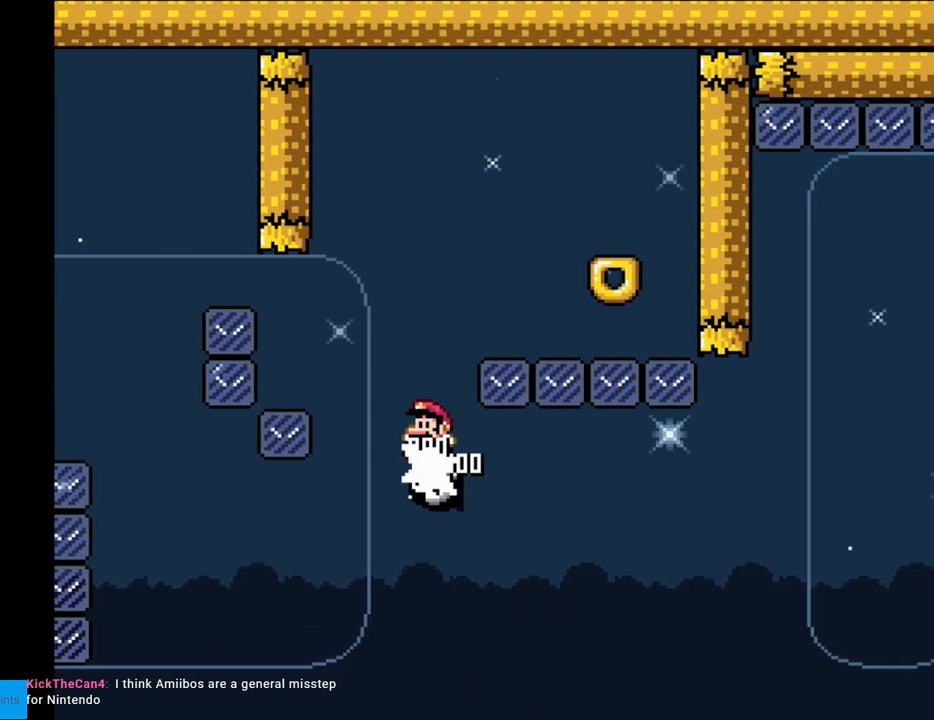
{"buttons": ["Y", "DPAD_LEFT"], "events": [[50, "DPAD_RIGHT", "down"], [350, "B", "up"], [483, "DPAD_RIGHT", "up"], [500, "DPAD_LEFT", "down"]]}